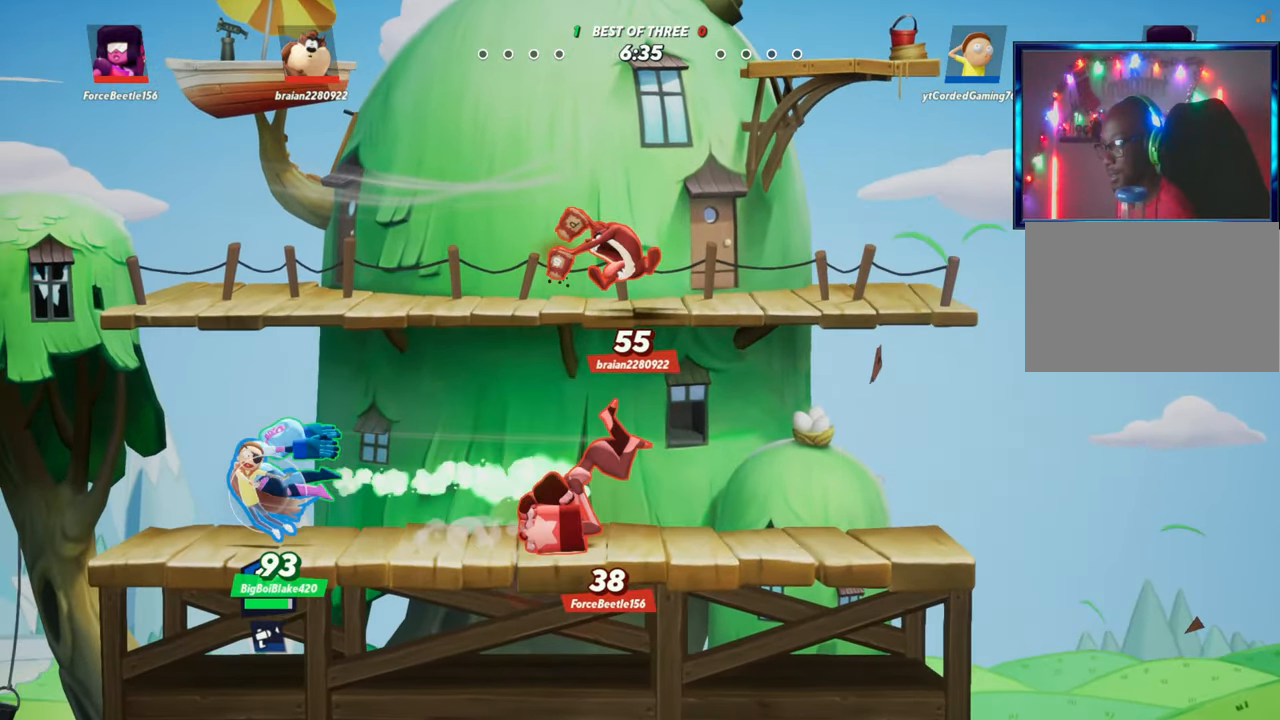
Gameplay with a controller (arcade stick); each line is a JSON object with the inputs held at the frame after it. "events" lists button and stick changes between this image and that frame as [ms after this image, input, new state], when the widget could be followed in between. Not read: L3 R3.
{"buttons": ["L1"], "left_stick": "right", "events": [[133, "left_stick", "right"], [183, "L1", "down"]]}
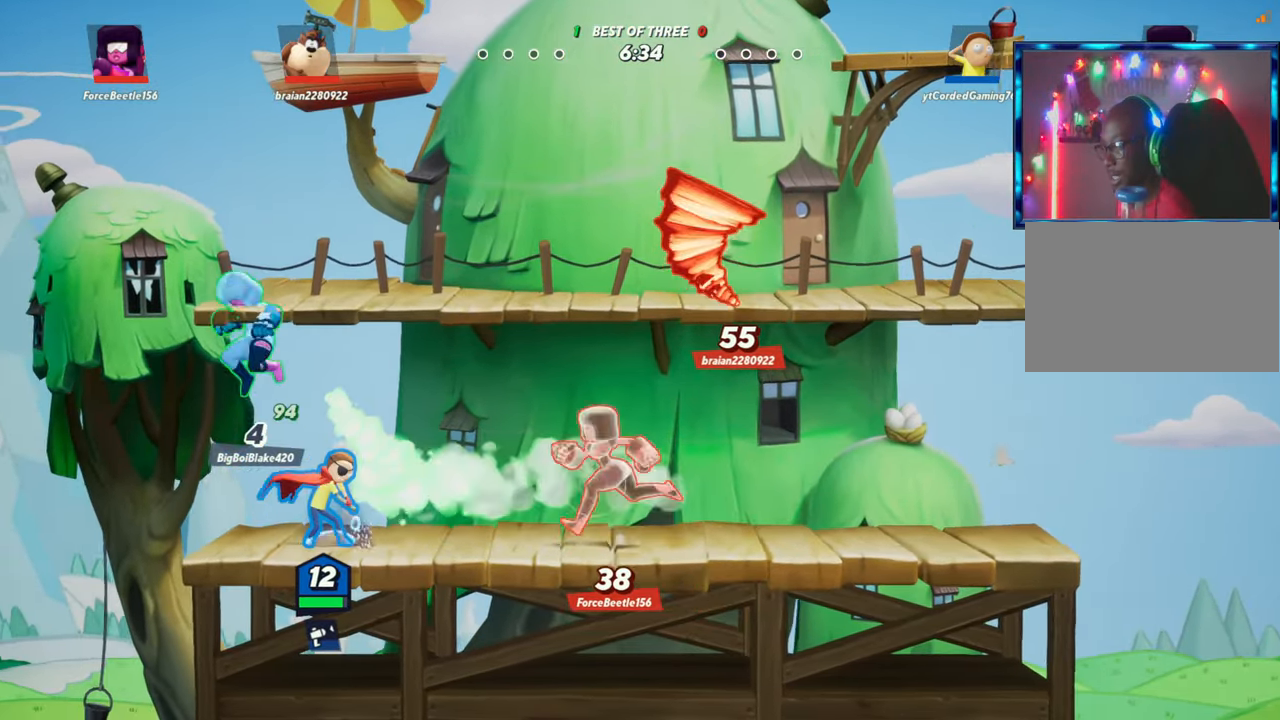
{"buttons": [], "left_stick": "right", "events": [[200, "L1", "up"], [250, "left_stick", "center"], [467, "left_stick", "right"]]}
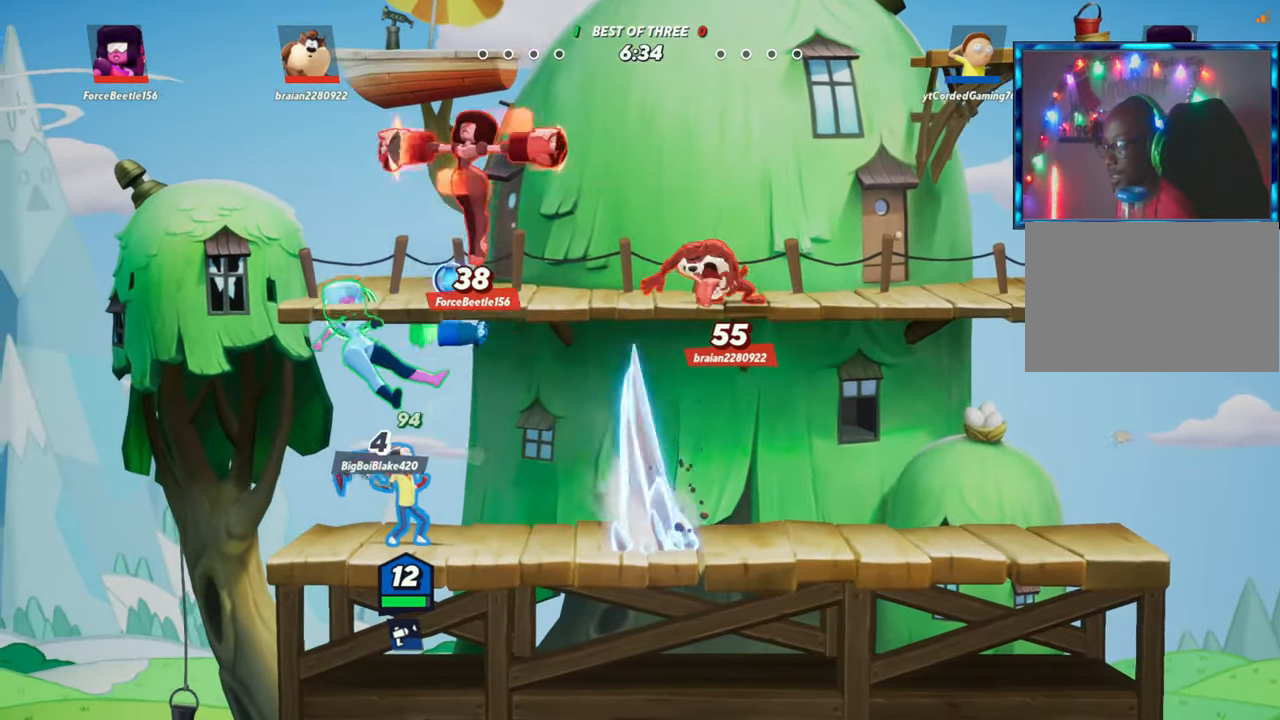
{"buttons": [], "left_stick": "up", "events": [[100, "L2", "down"], [250, "L2", "up"], [283, "left_stick", "up"], [333, "R1", "down"], [450, "R1", "up"]]}
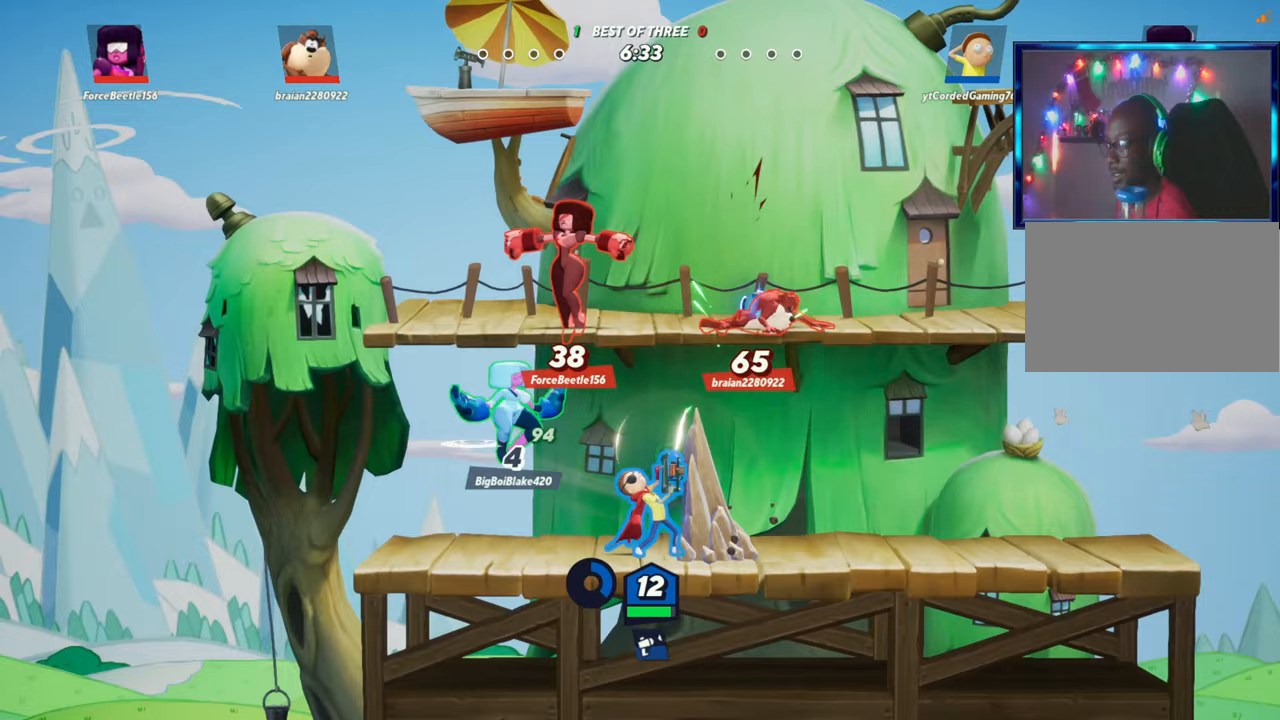
{"buttons": [], "left_stick": "right", "events": [[200, "left_stick", "up-right"], [317, "left_stick", "right"], [333, "L2", "down"], [500, "L2", "up"]]}
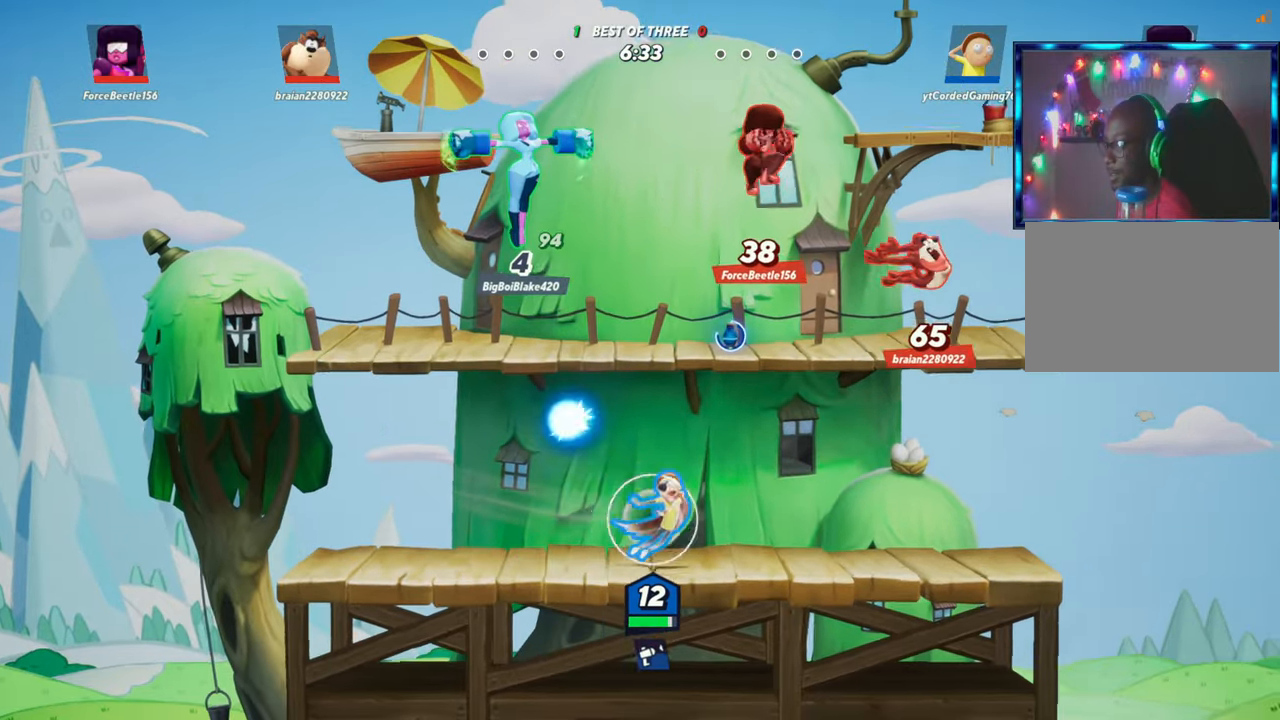
{"buttons": [], "left_stick": "up", "events": [[167, "left_stick", "up"], [200, "R1", "down"], [300, "left_stick", "up-left"], [383, "R1", "up"], [433, "left_stick", "up"]]}
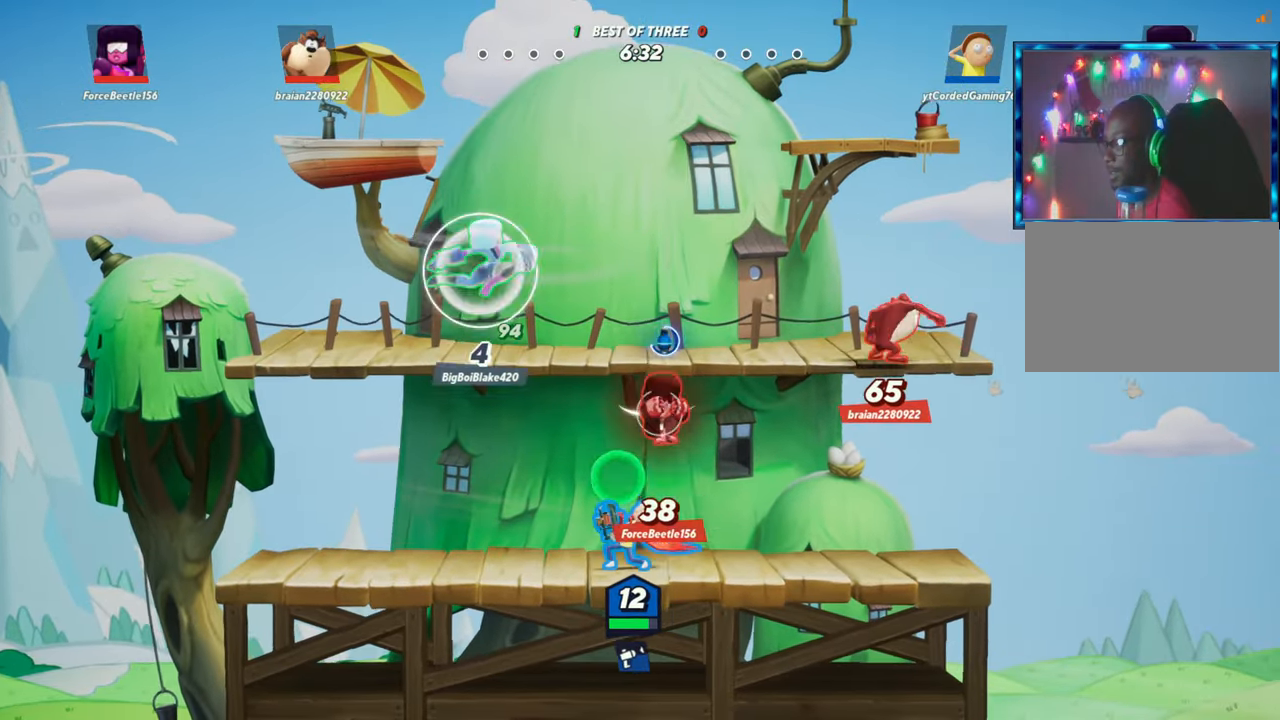
{"buttons": ["R2"], "left_stick": "left", "events": [[150, "L2", "down"], [150, "left_stick", "up-left"], [233, "R2", "down"], [300, "L2", "up"], [300, "R2", "up"], [317, "left_stick", "left"], [433, "R2", "down"]]}
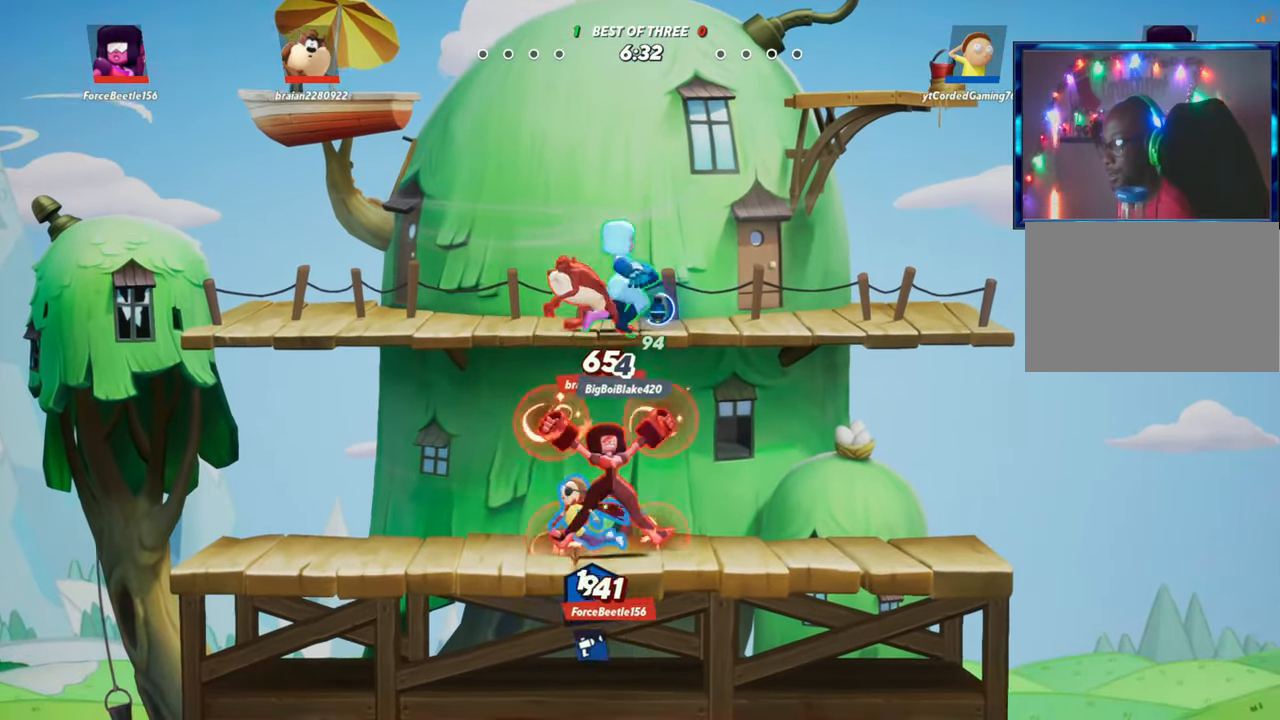
{"buttons": ["L2"], "left_stick": "center", "events": [[17, "R2", "up"], [150, "left_stick", "center"], [500, "L2", "down"]]}
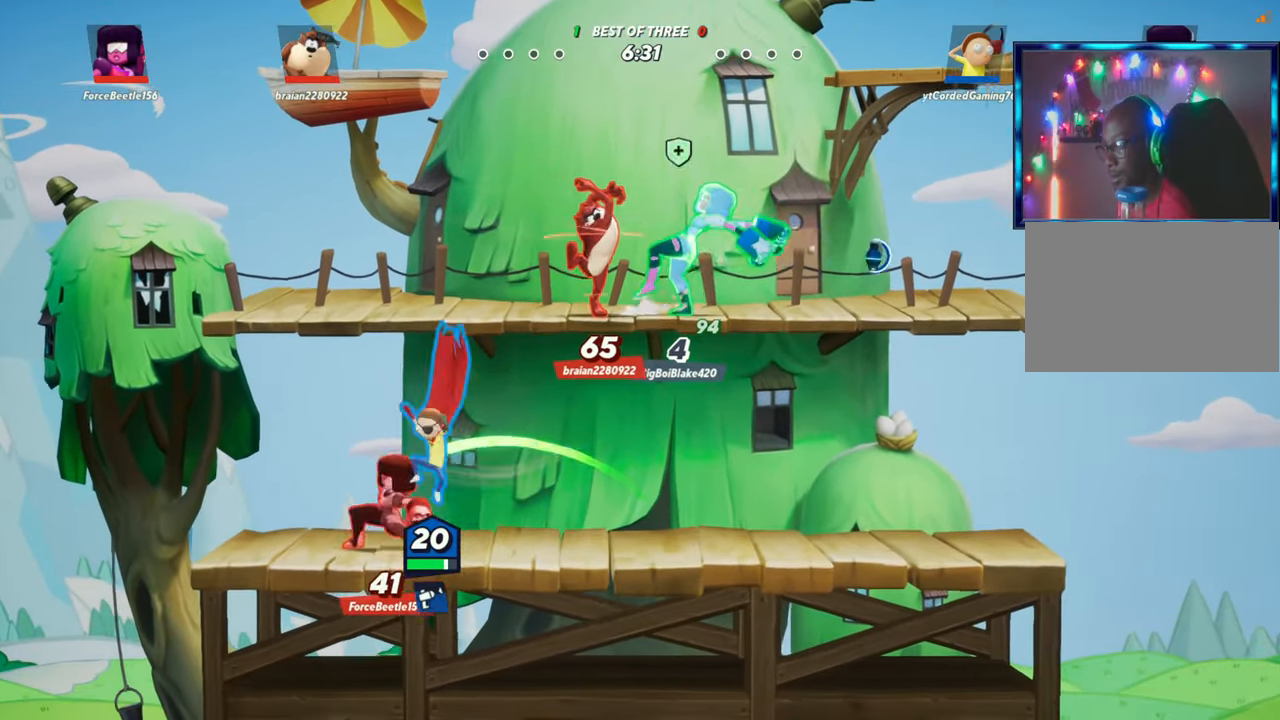
{"buttons": ["R1"], "left_stick": "down-left", "events": [[67, "R2", "down"], [67, "left_stick", "right"], [133, "L2", "up"], [133, "R2", "up"], [183, "R2", "down"], [250, "R2", "up"], [267, "left_stick", "down"], [317, "left_stick", "down-left"], [400, "R1", "down"]]}
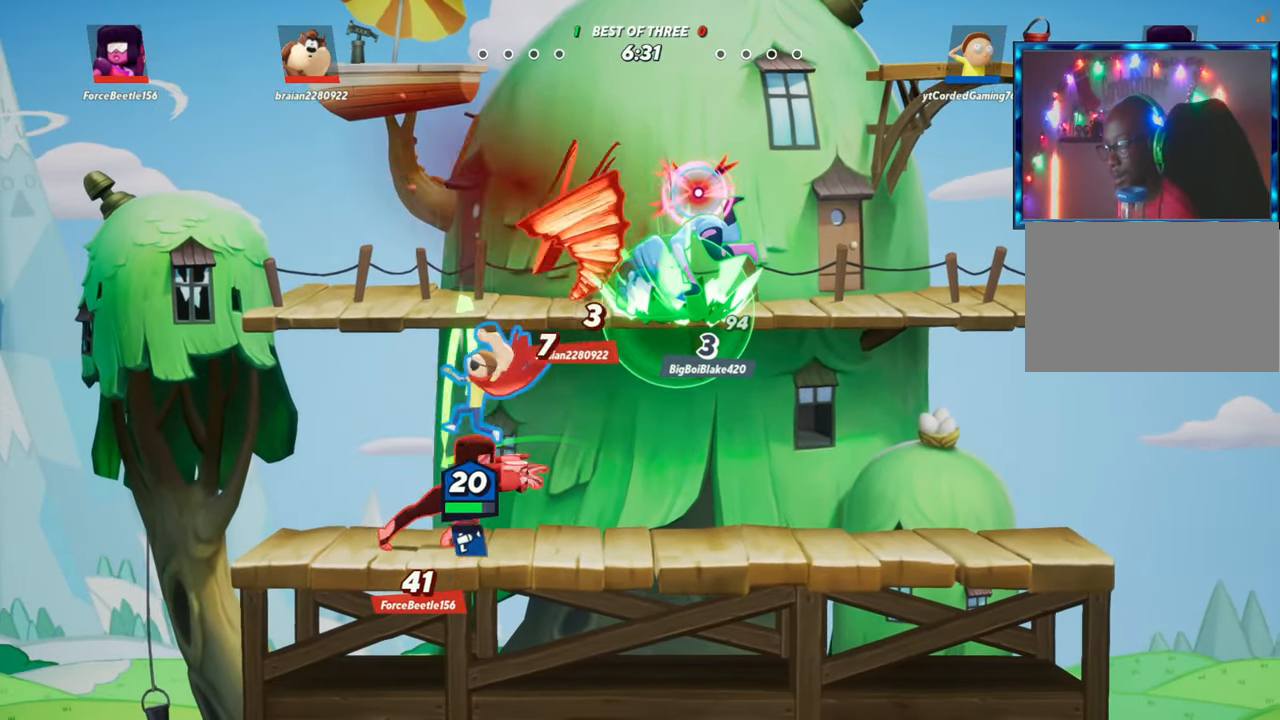
{"buttons": [], "left_stick": "up", "events": [[83, "R1", "up"], [183, "left_stick", "center"], [300, "left_stick", "up"]]}
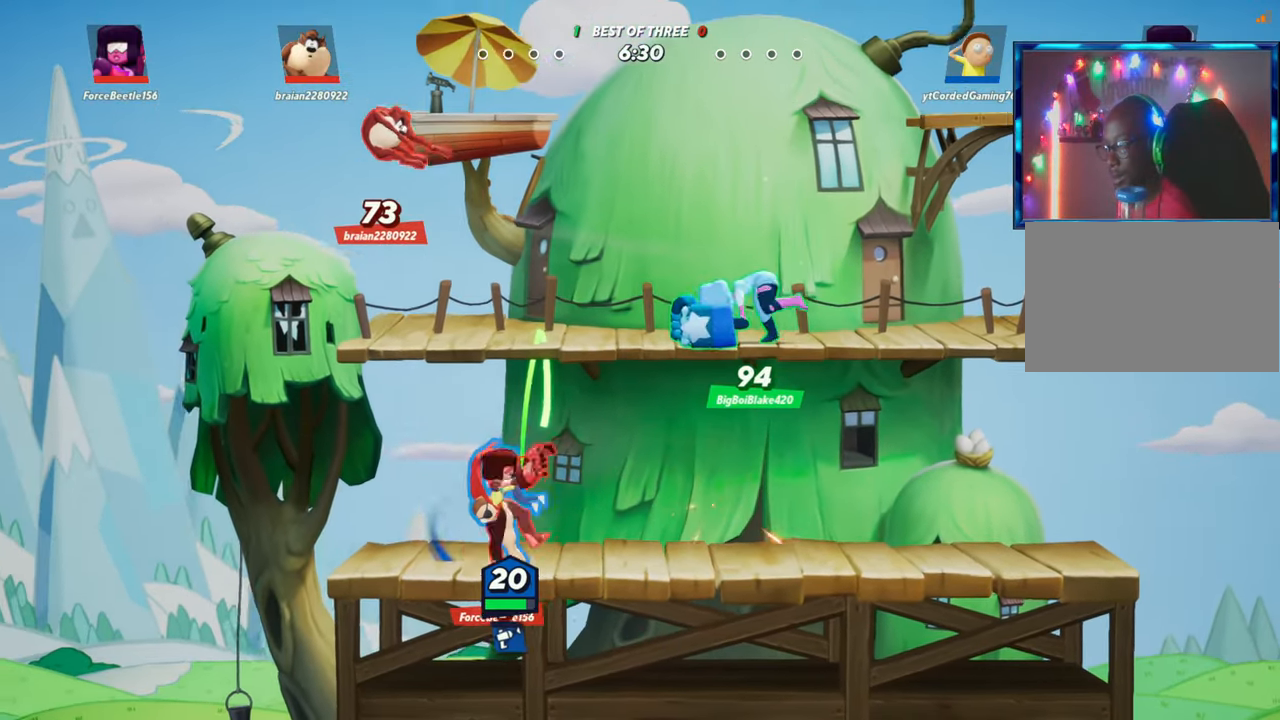
{"buttons": [], "left_stick": "up-right", "events": [[33, "R1", "down"], [200, "left_stick", "up-right"], [217, "R1", "up"]]}
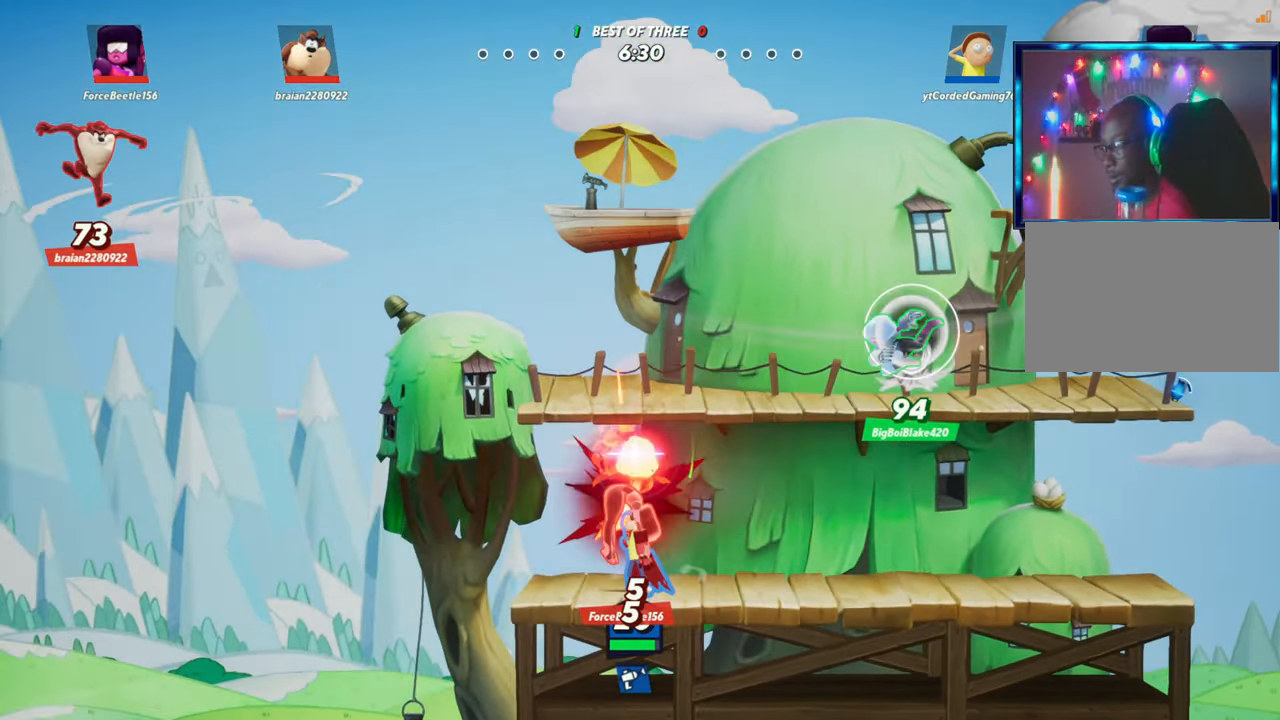
{"buttons": ["R1"], "left_stick": "up", "events": [[383, "left_stick", "up"], [483, "R1", "down"]]}
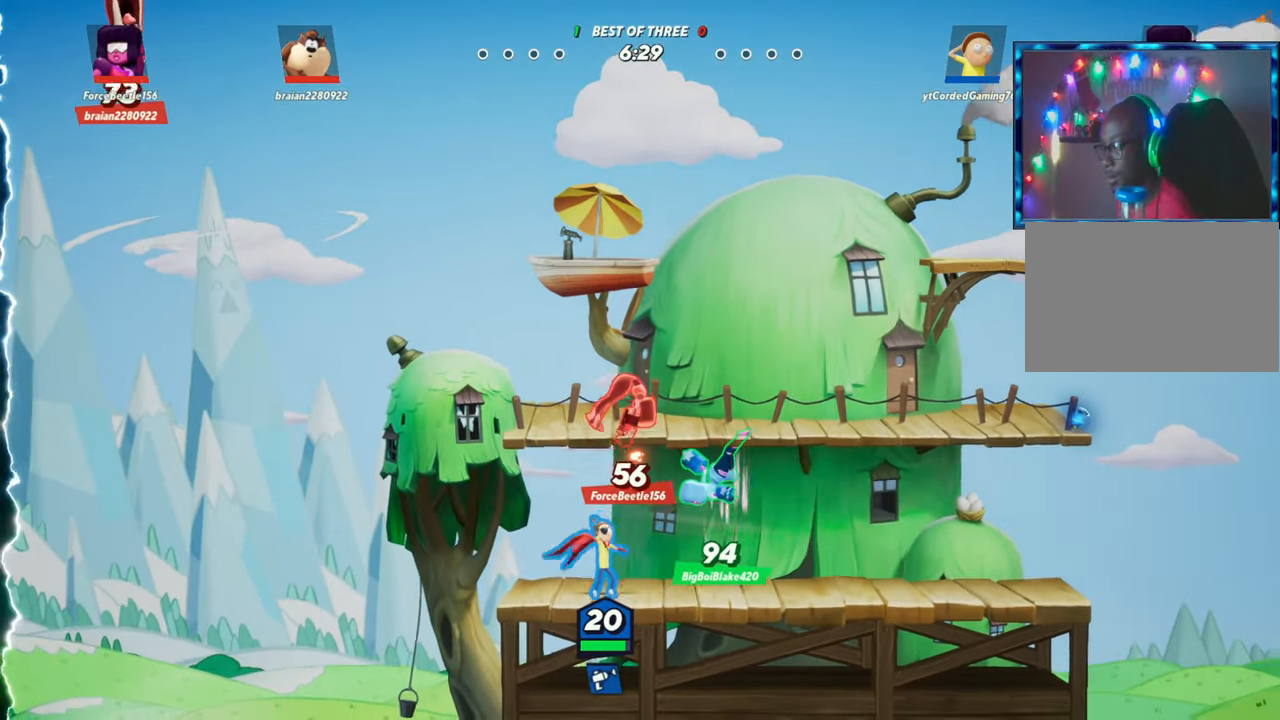
{"buttons": [], "left_stick": "right", "events": [[133, "left_stick", "right"], [333, "R1", "up"]]}
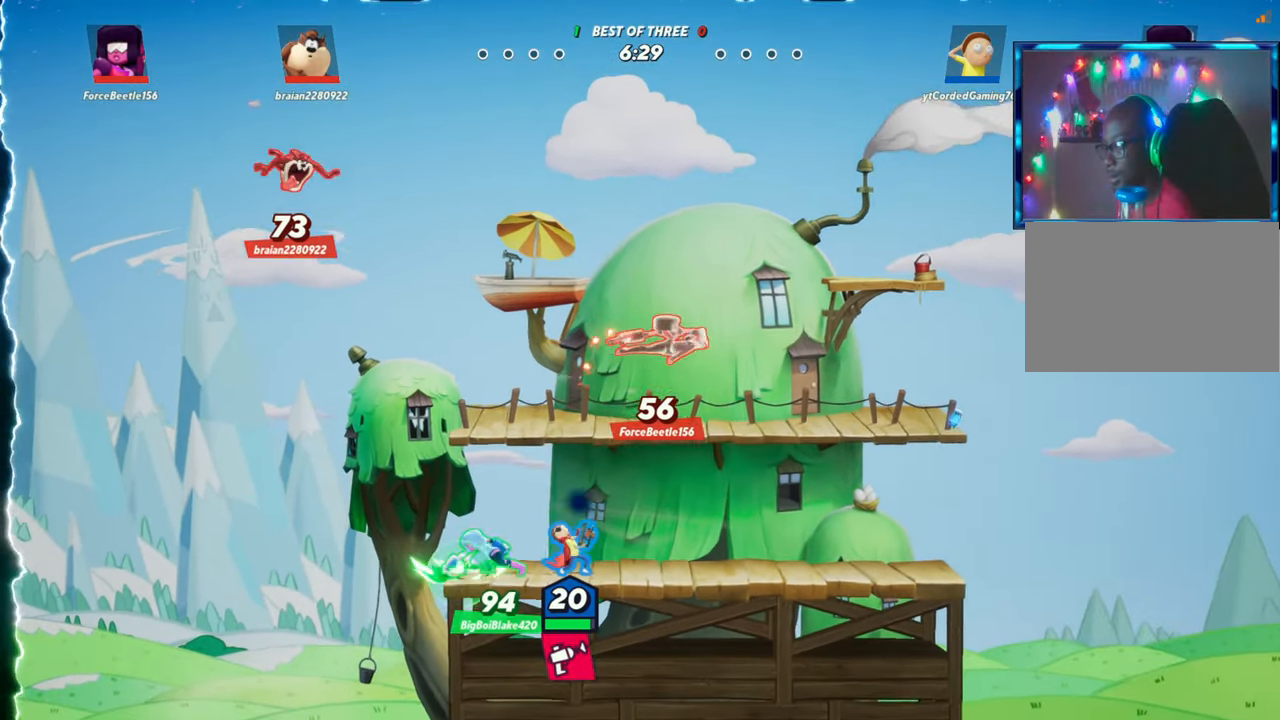
{"buttons": ["R1"], "left_stick": "up", "events": [[267, "L2", "down"], [383, "L2", "up"], [483, "R1", "down"], [483, "left_stick", "up"]]}
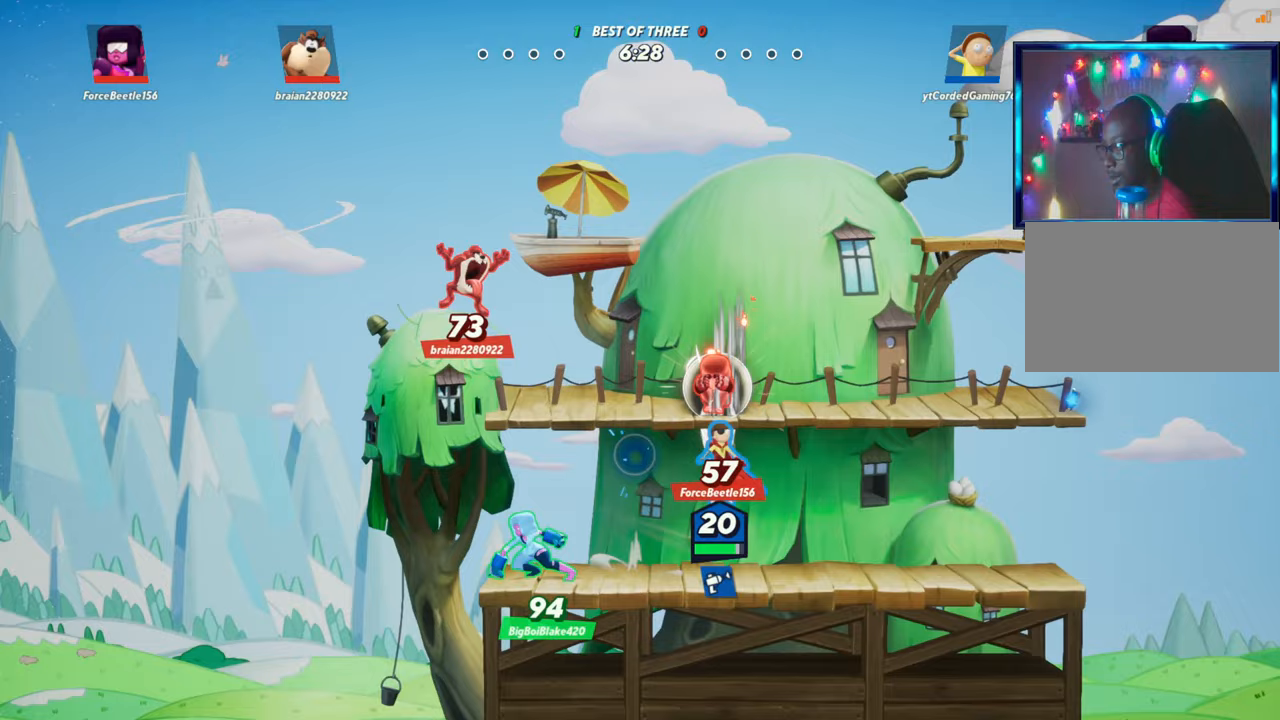
{"buttons": [], "left_stick": "right", "events": [[100, "R1", "up"], [133, "left_stick", "right"]]}
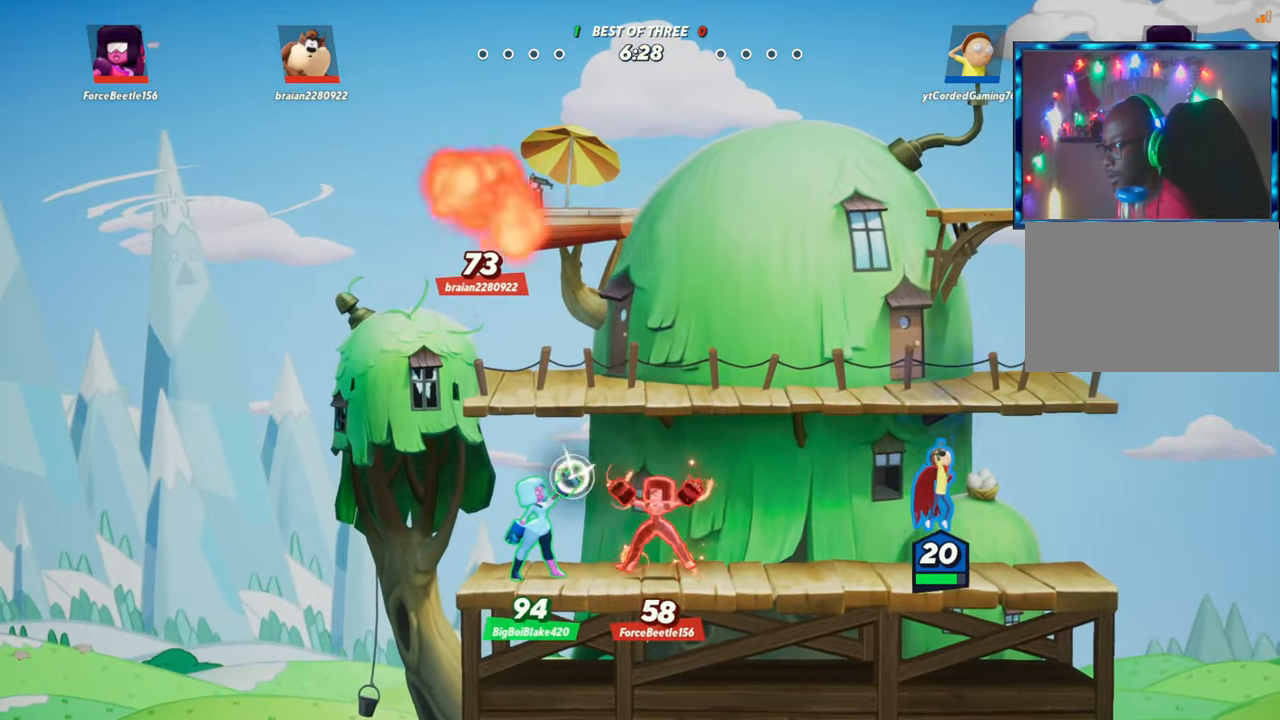
{"buttons": [], "left_stick": "center", "events": [[133, "left_stick", "center"], [183, "left_stick", "left"], [283, "left_stick", "center"], [367, "L1", "down"], [450, "L1", "up"]]}
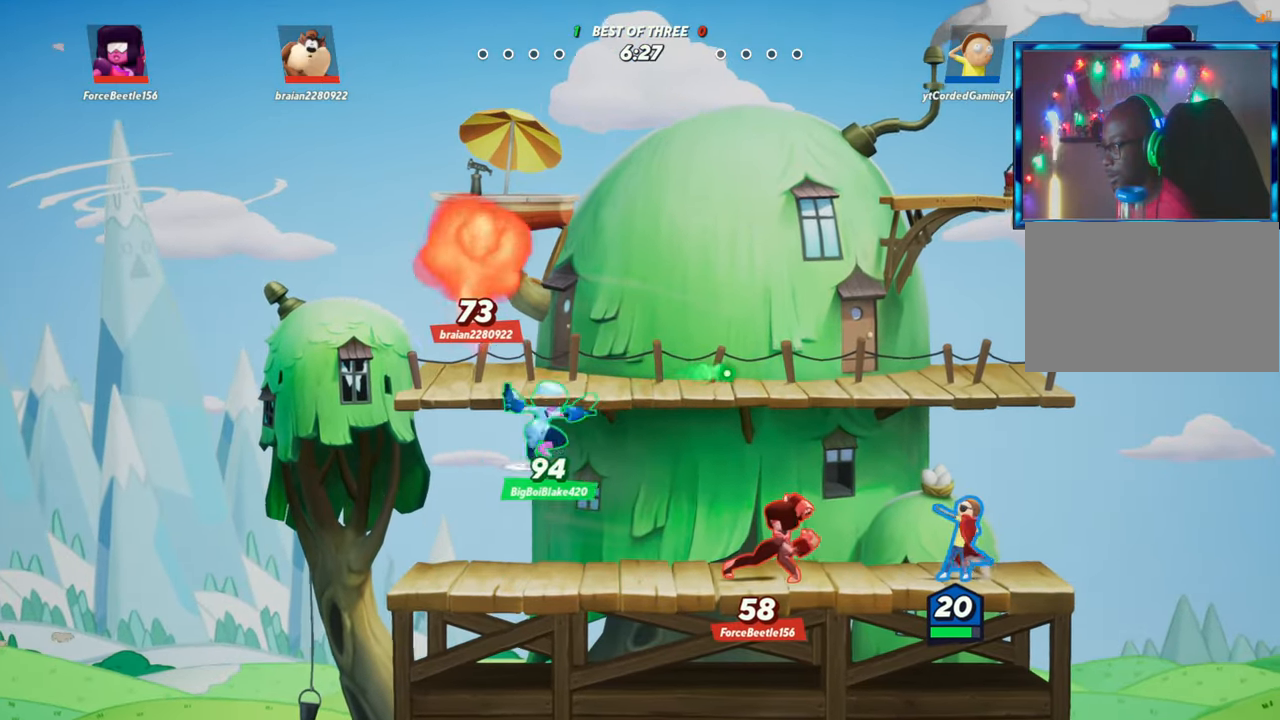
{"buttons": [], "left_stick": "left", "events": [[67, "left_stick", "right"], [450, "left_stick", "left"]]}
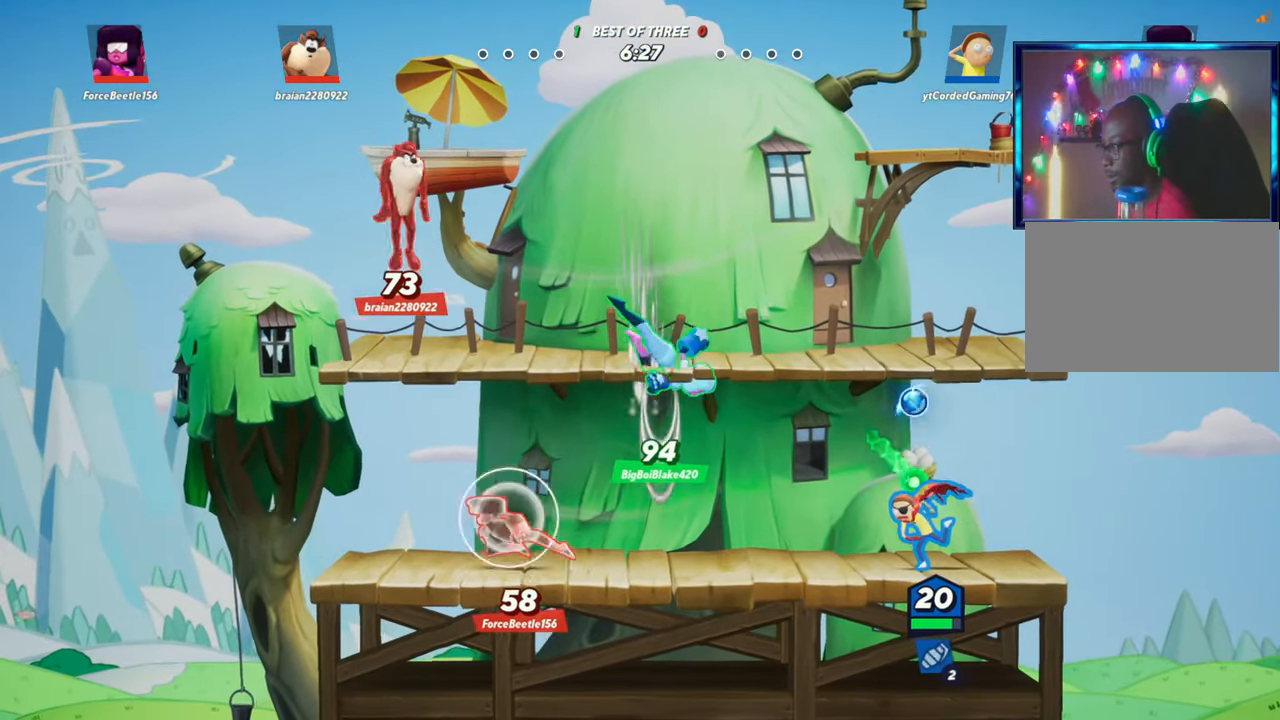
{"buttons": ["L1"], "left_stick": "left", "events": [[33, "L1", "down"]]}
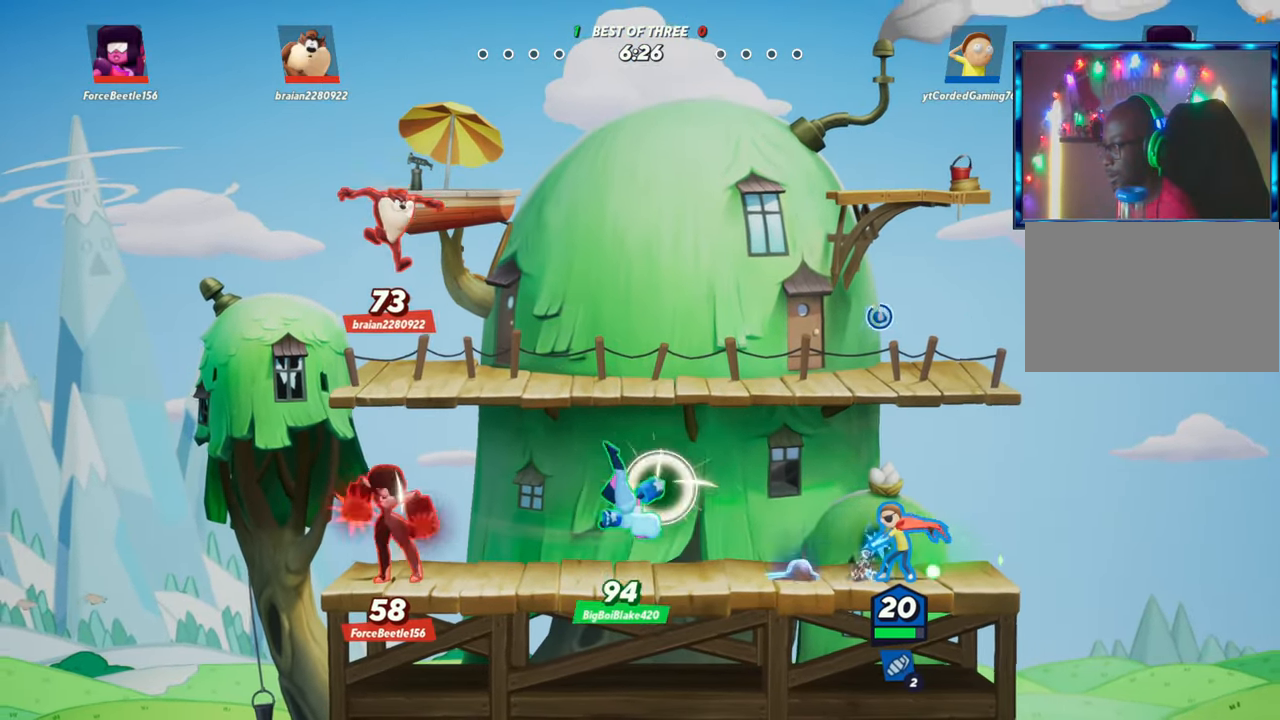
{"buttons": [], "left_stick": "center", "events": [[200, "left_stick", "right"], [400, "L1", "up"], [400, "left_stick", "center"]]}
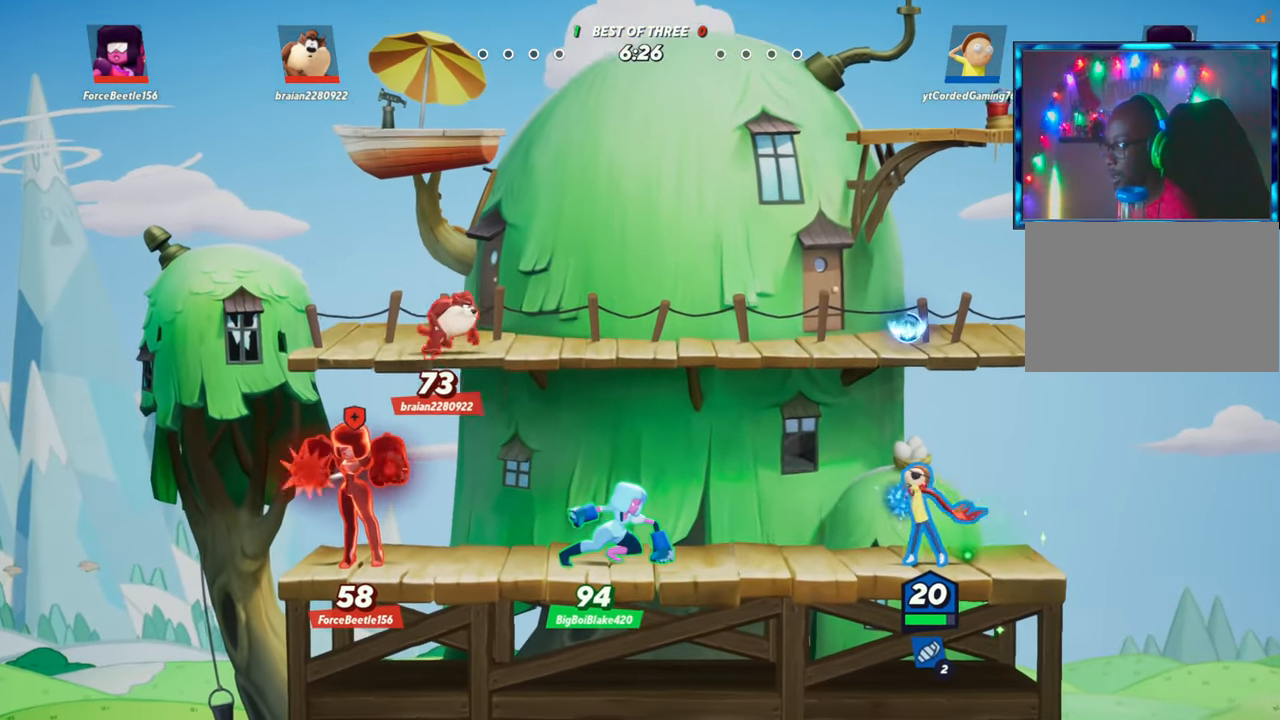
{"buttons": [], "left_stick": "right", "events": [[17, "left_stick", "right"], [183, "L2", "down"], [267, "R2", "down"], [333, "R2", "up"], [383, "L2", "up"], [433, "R2", "down"], [483, "R2", "up"]]}
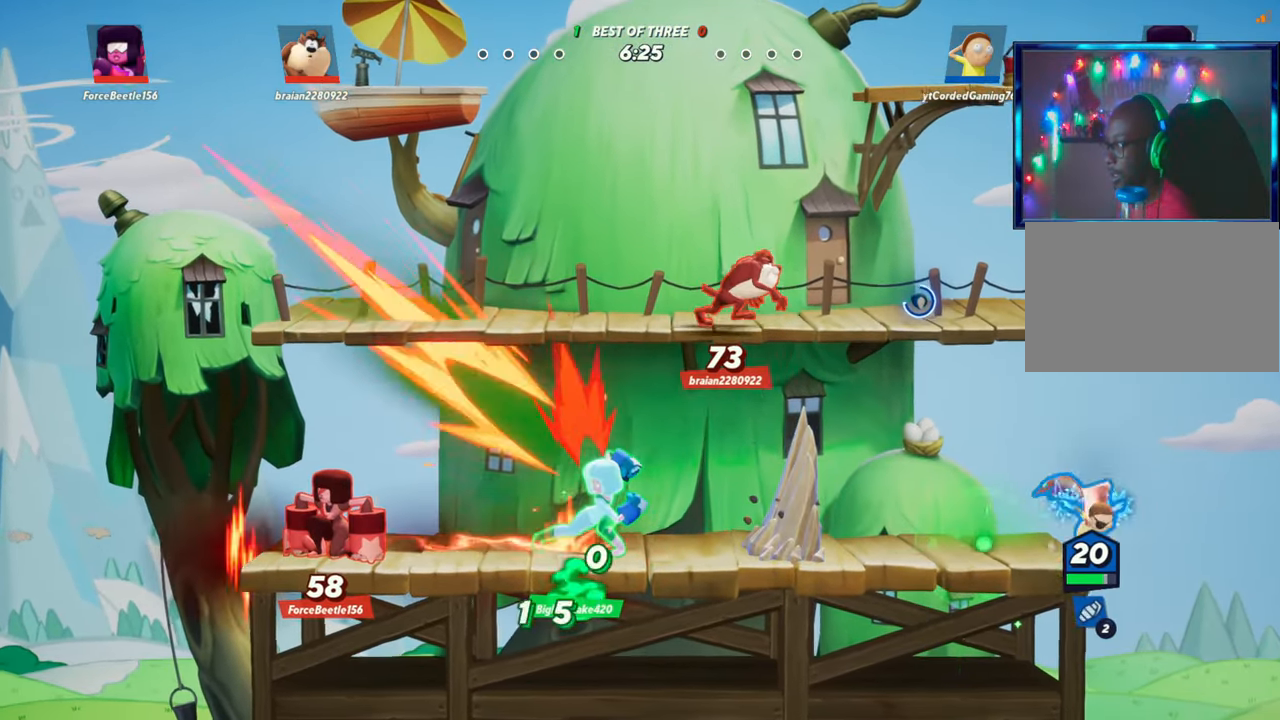
{"buttons": ["R1"], "left_stick": "left", "events": [[33, "left_stick", "center"], [117, "left_stick", "left"], [267, "R2", "down"], [283, "R1", "down"], [300, "R2", "up"]]}
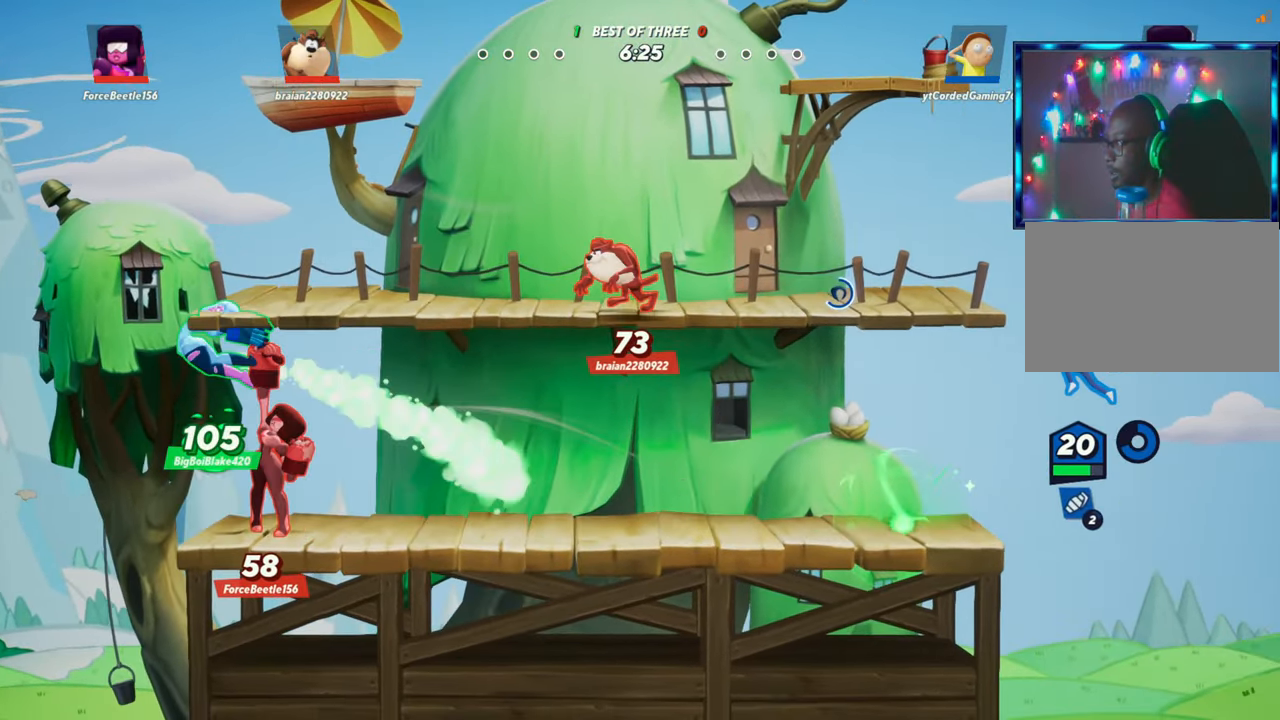
{"buttons": [], "left_stick": "center", "events": [[183, "R1", "up"], [300, "left_stick", "center"]]}
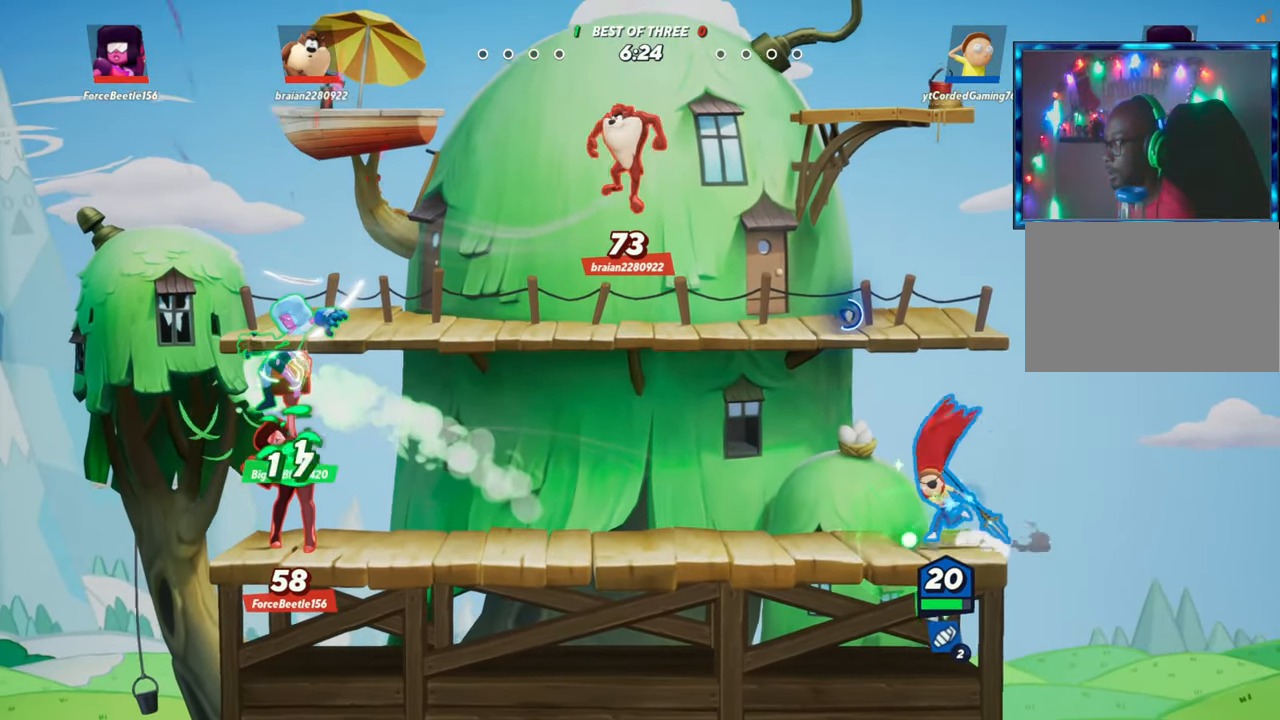
{"buttons": ["R2"], "left_stick": "left", "events": [[33, "R2", "down"], [100, "R2", "up"], [217, "R2", "down"], [300, "R2", "up"], [383, "R2", "down"], [483, "left_stick", "left"]]}
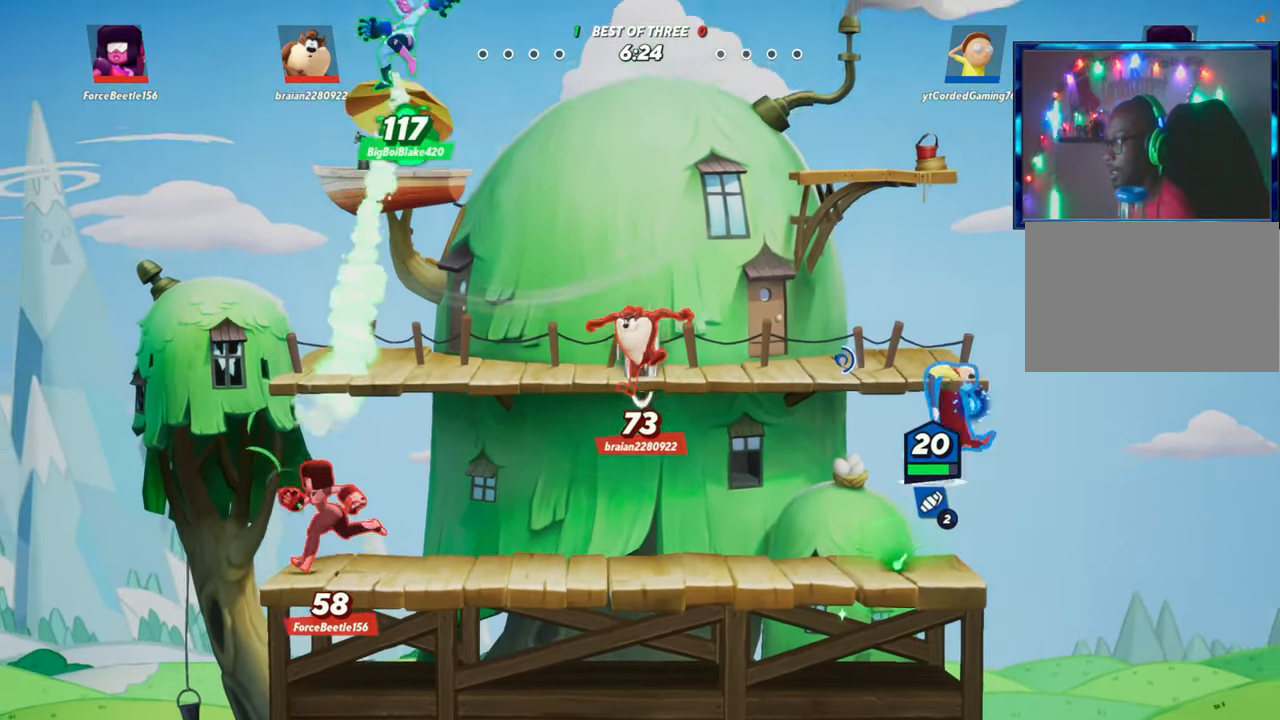
{"buttons": [], "left_stick": "center", "events": [[17, "R2", "up"], [50, "R1", "down"], [150, "R1", "up"], [267, "left_stick", "center"]]}
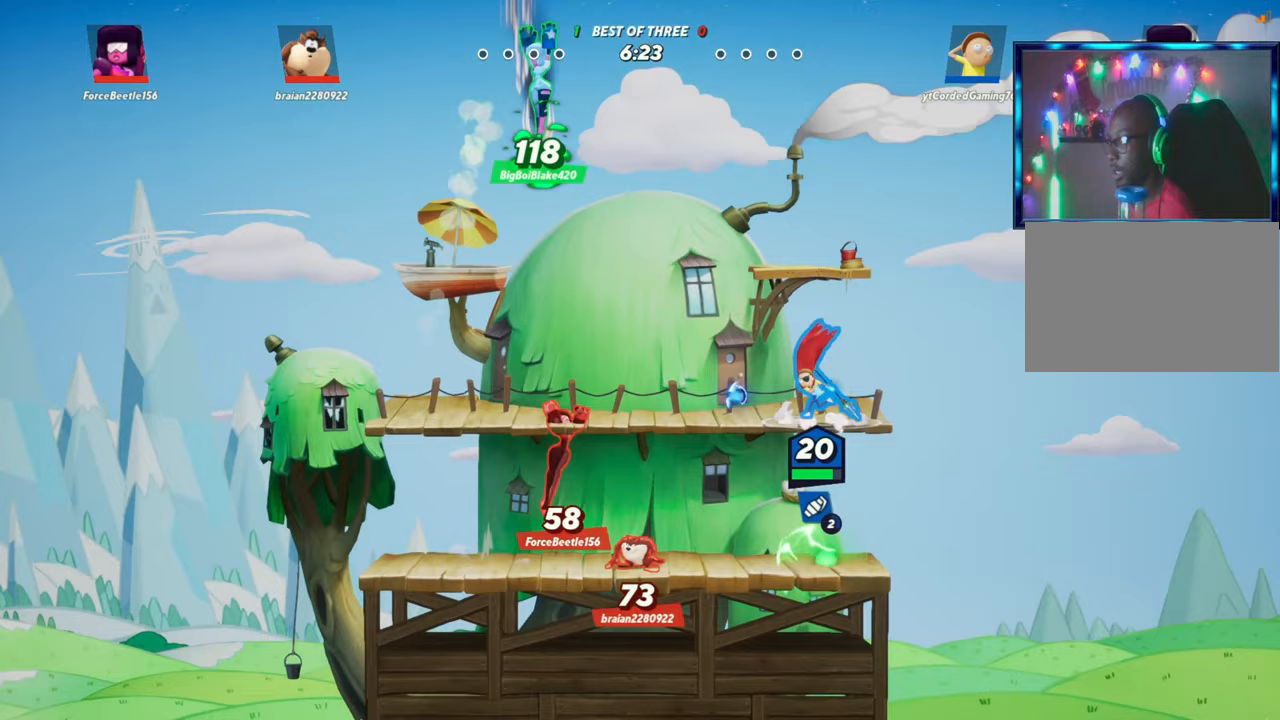
{"buttons": ["R1"], "left_stick": "down", "events": [[150, "left_stick", "left"], [350, "R2", "down"], [400, "R2", "up"], [433, "R1", "down"], [483, "left_stick", "down"]]}
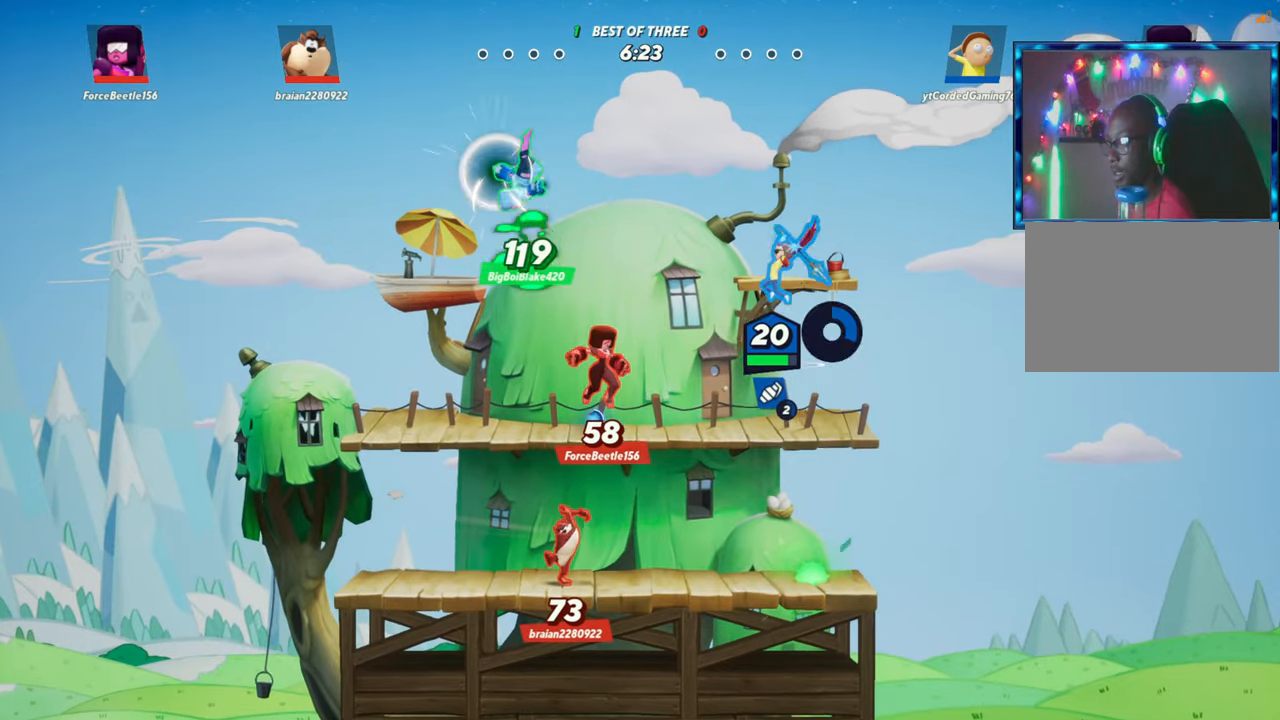
{"buttons": [], "left_stick": "center", "events": [[233, "R1", "up"], [367, "left_stick", "center"]]}
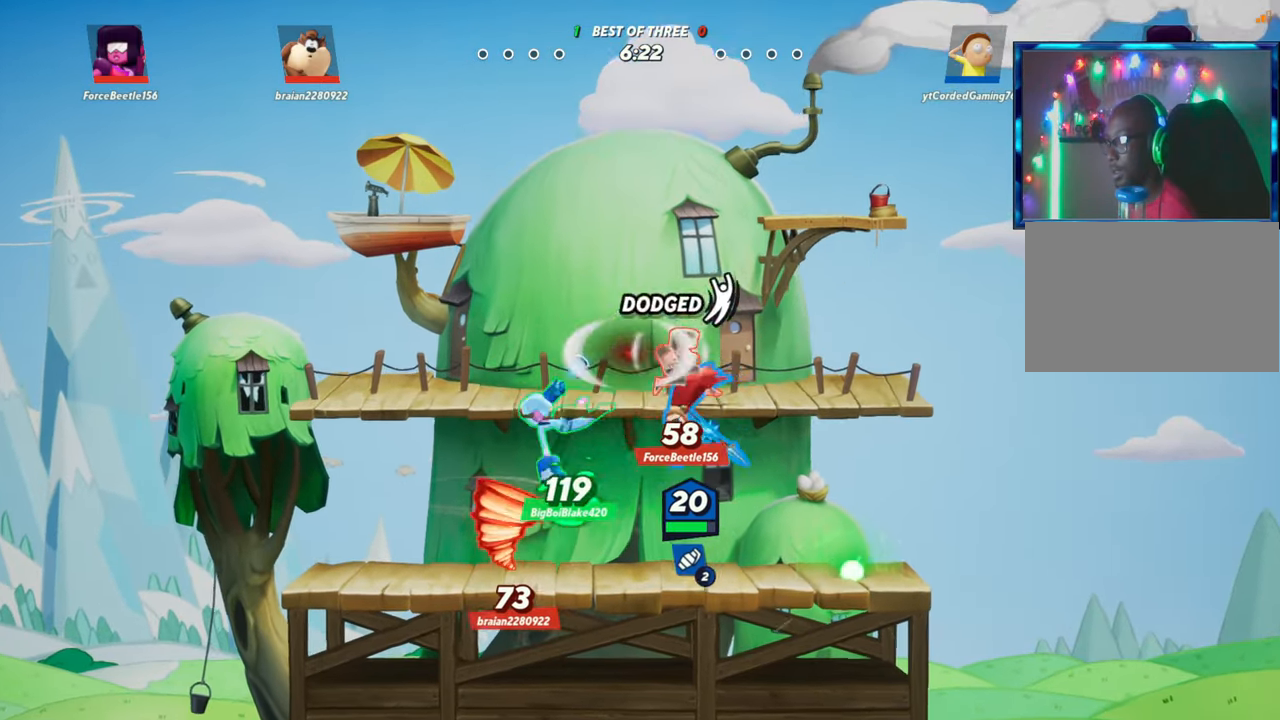
{"buttons": [], "left_stick": "up", "events": [[83, "left_stick", "up"], [233, "R1", "down"], [367, "R1", "up"]]}
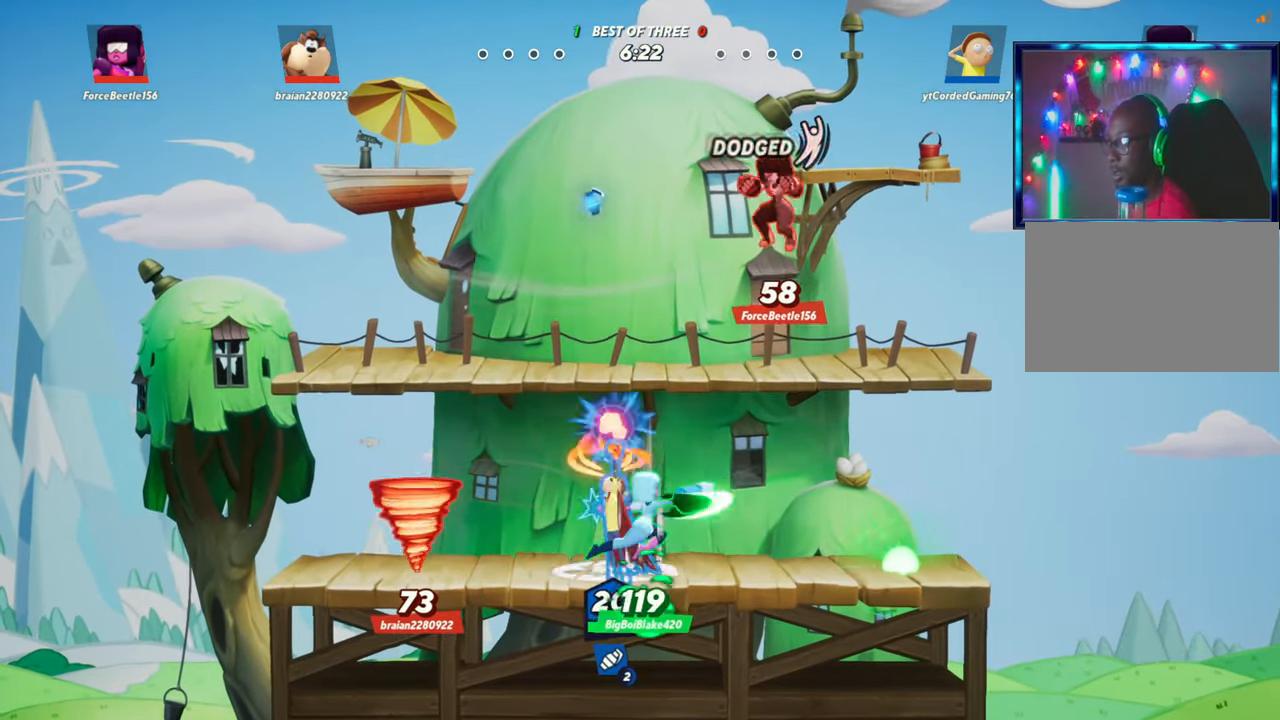
{"buttons": ["R2"], "left_stick": "right", "events": [[100, "left_stick", "right"], [183, "L2", "down"], [283, "R2", "down"], [367, "R2", "up"], [383, "L2", "up"], [450, "R2", "down"]]}
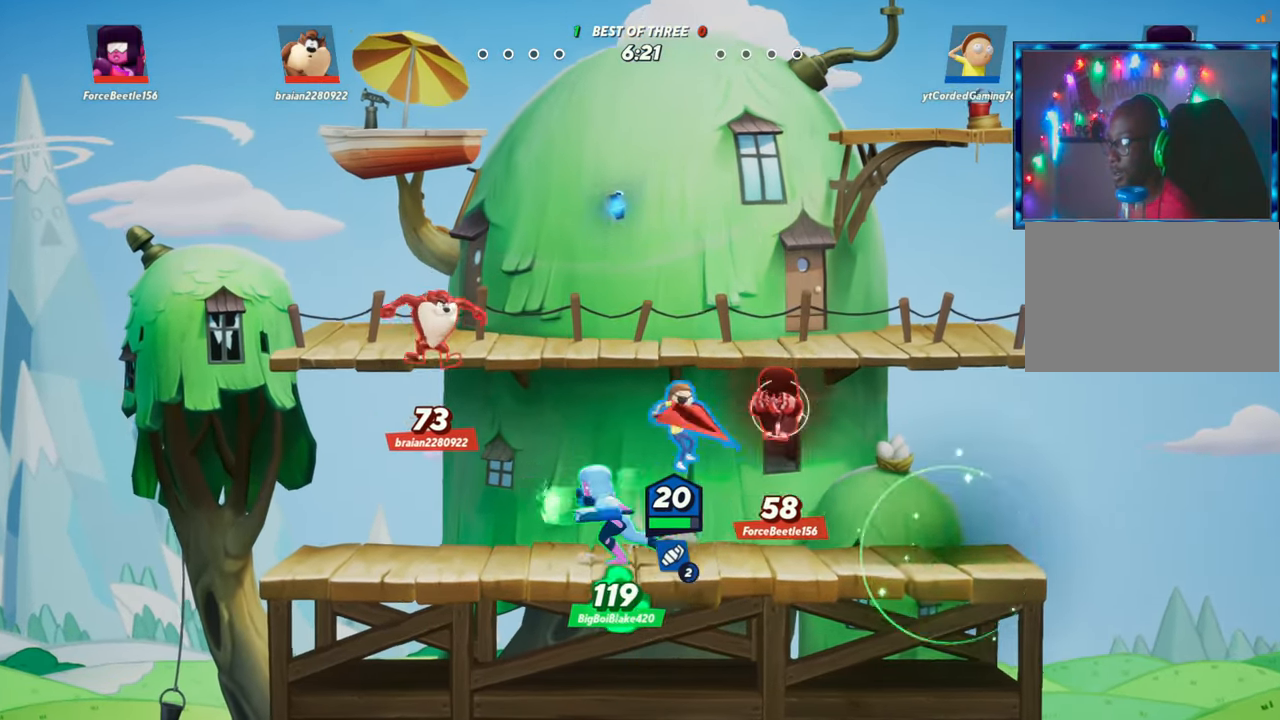
{"buttons": [], "left_stick": "left", "events": [[17, "R2", "up"], [300, "left_stick", "down"], [367, "left_stick", "left"]]}
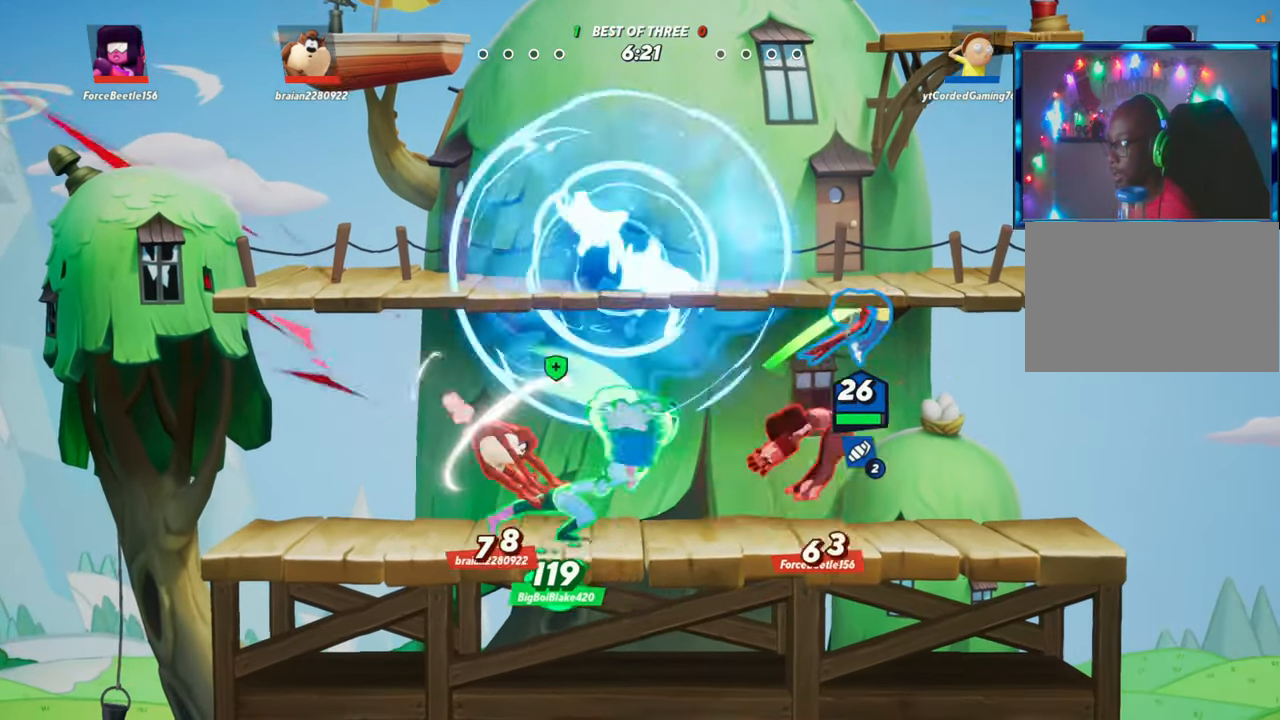
{"buttons": [], "left_stick": "left", "events": [[167, "left_stick", "center"], [400, "left_stick", "left"]]}
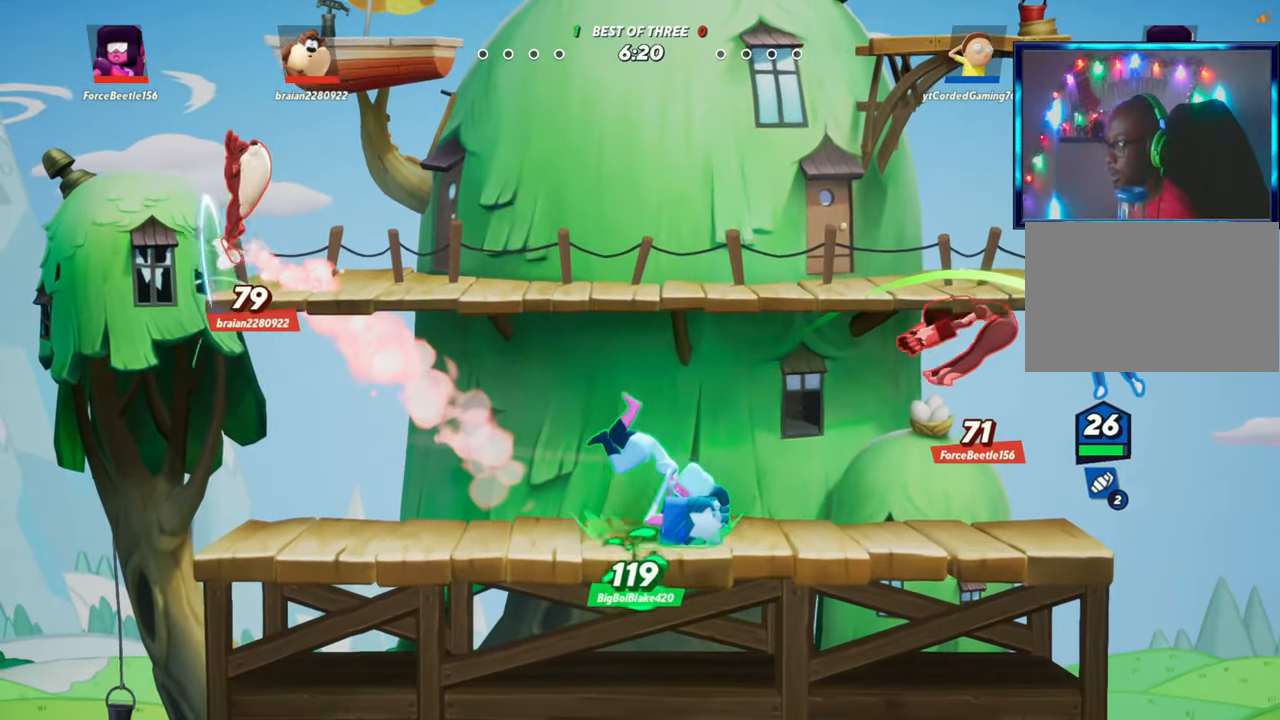
{"buttons": [], "left_stick": "right", "events": [[67, "L2", "down"], [133, "R2", "down"], [200, "L2", "up"], [233, "R2", "up"], [250, "left_stick", "center"], [300, "left_stick", "right"]]}